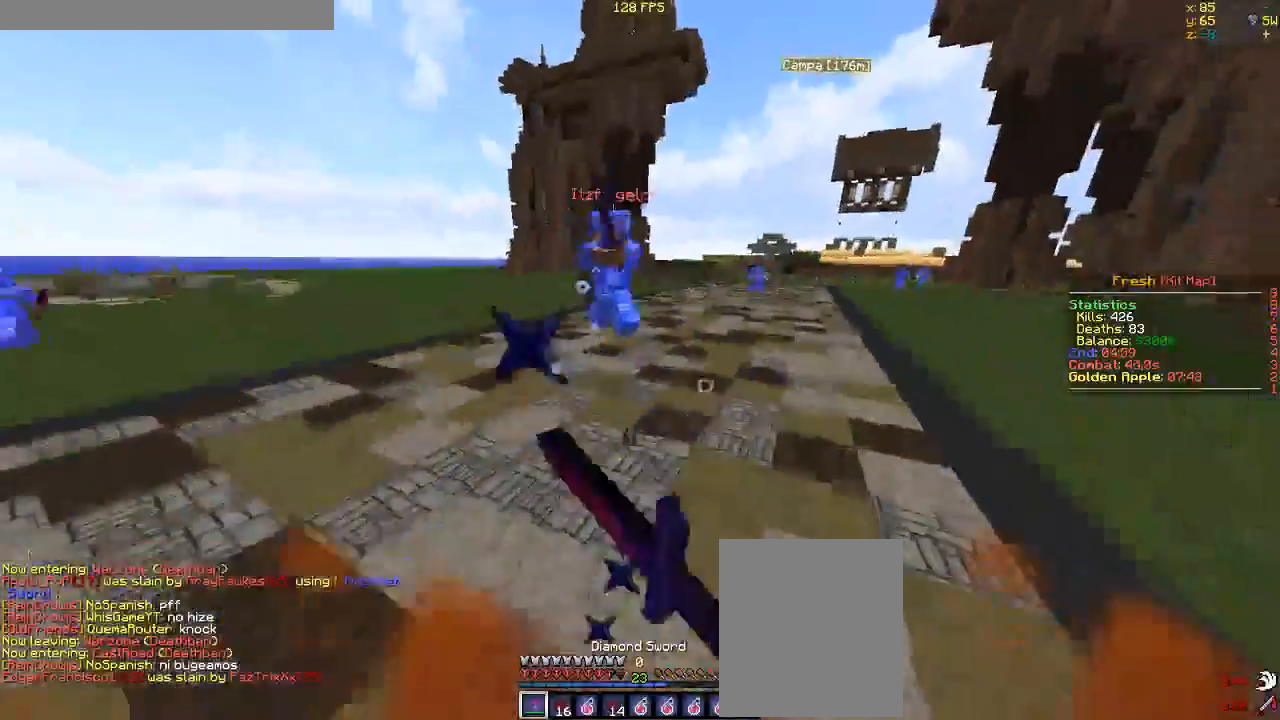
Gameplay with keyboard and mouse; each line is a JSON object with the keys and mouse buttons held at the frame after it. "events" lists presses ("down") and releases ("up") of "a", "d", "s", "w", "mouse_left" and "mouse_right" between this image and that frame as [ms after this image, input, new state], when the widget could be followed in between. "mouse_left", "mouse_right" = the "left", "right" buttons of the "mouse" list. No other keys are recorded. Fast repeated clicks can show as one long hold. Mouse movement is not recorded.
{"keys": ["d", "w"], "mouse": ["left"], "events": [[83, "a", "up"], [417, "mouse_left", "down"], [450, "d", "down"]]}
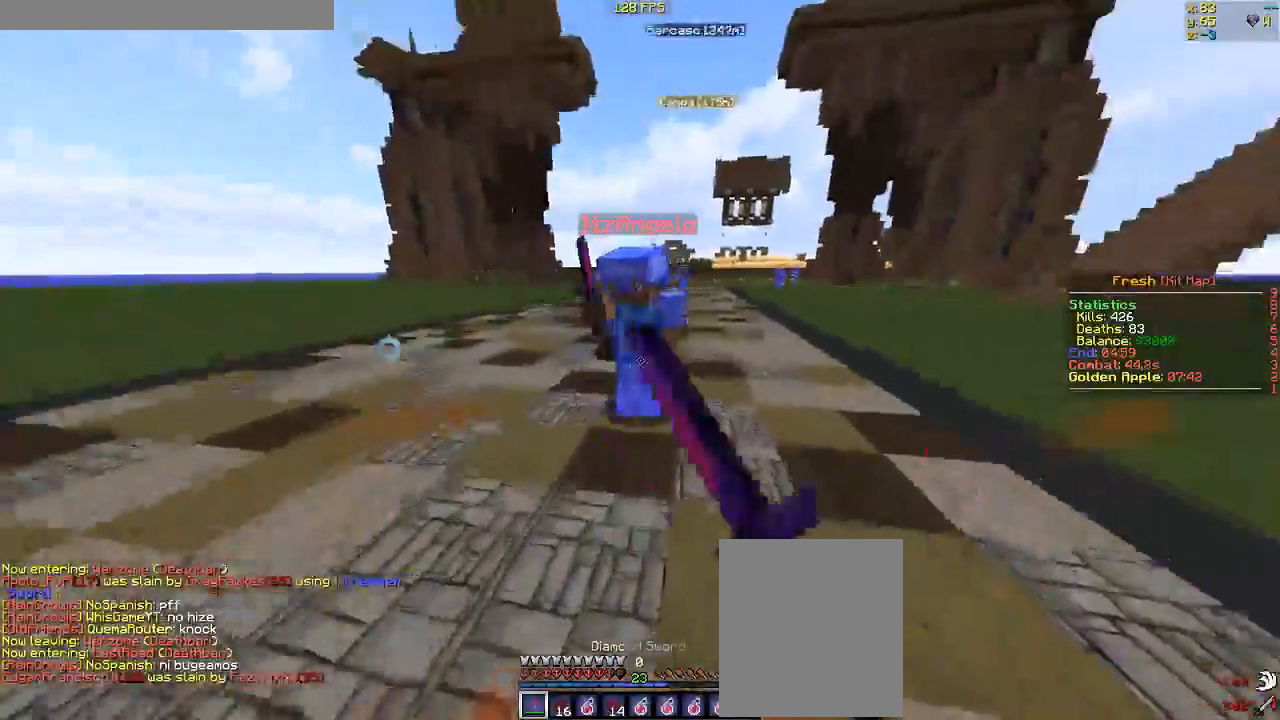
{"keys": ["d", "s"], "mouse": ["left"], "events": [[117, "w", "up"], [150, "s", "down"]]}
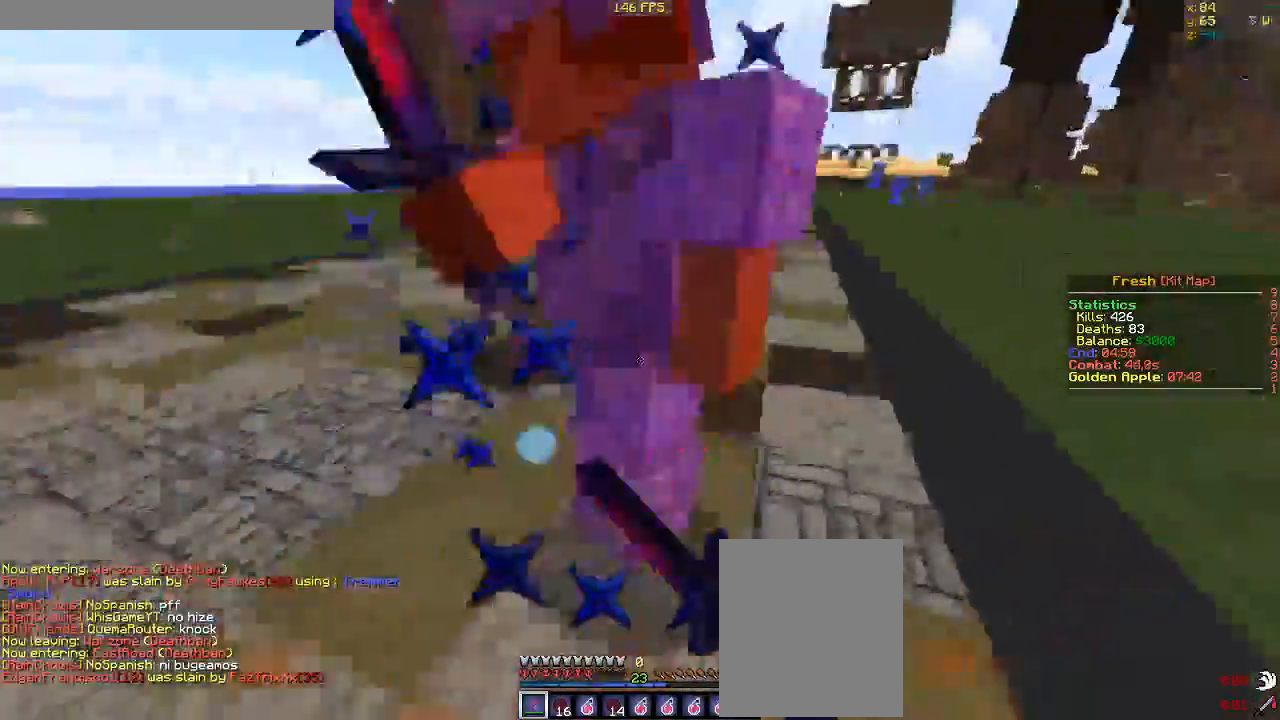
{"keys": ["d", "w"], "mouse": ["left"]}
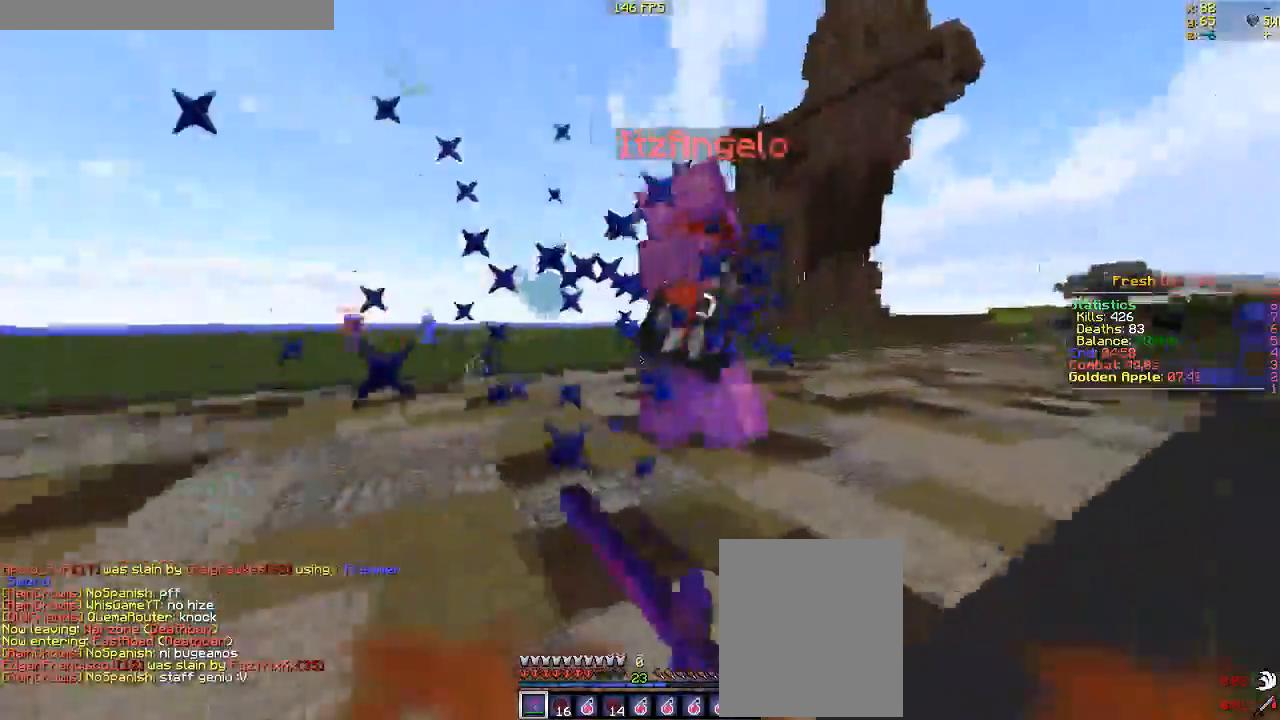
{"keys": ["d", "w"], "mouse": ["left"], "events": []}
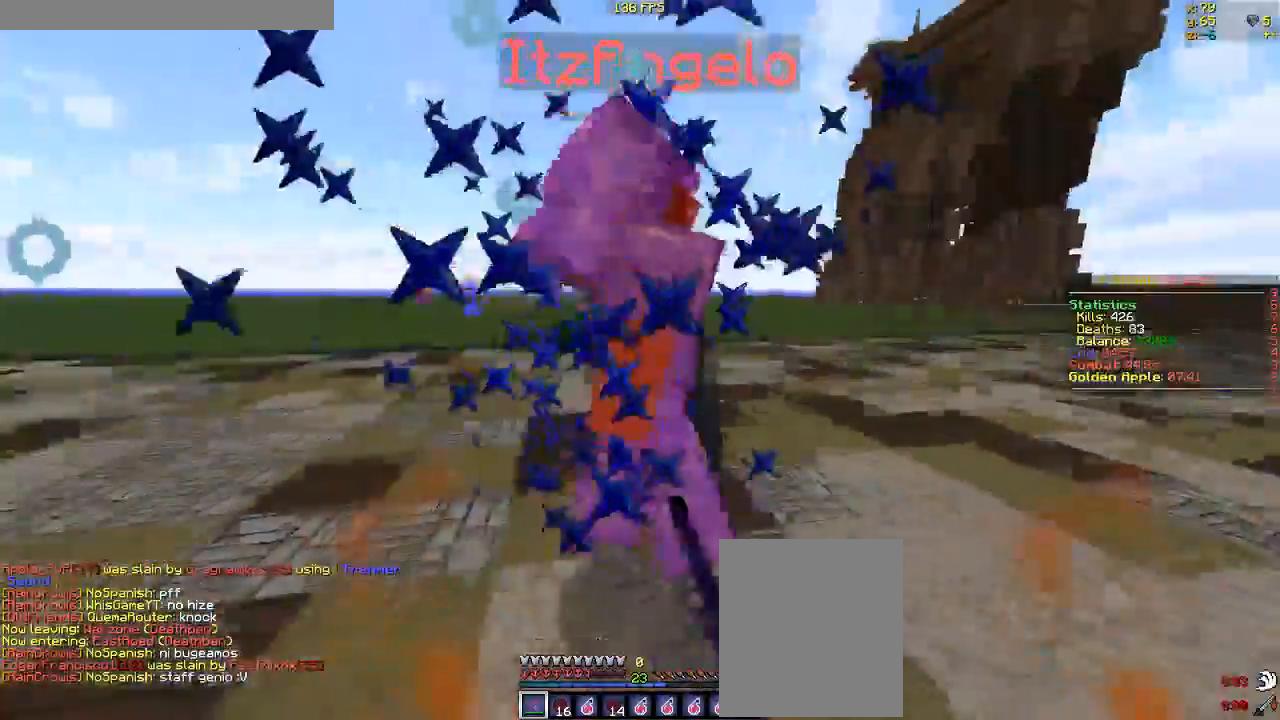
{"keys": ["d", "w"], "mouse": ["left"], "events": [[67, "w", "up"], [167, "w", "down"]]}